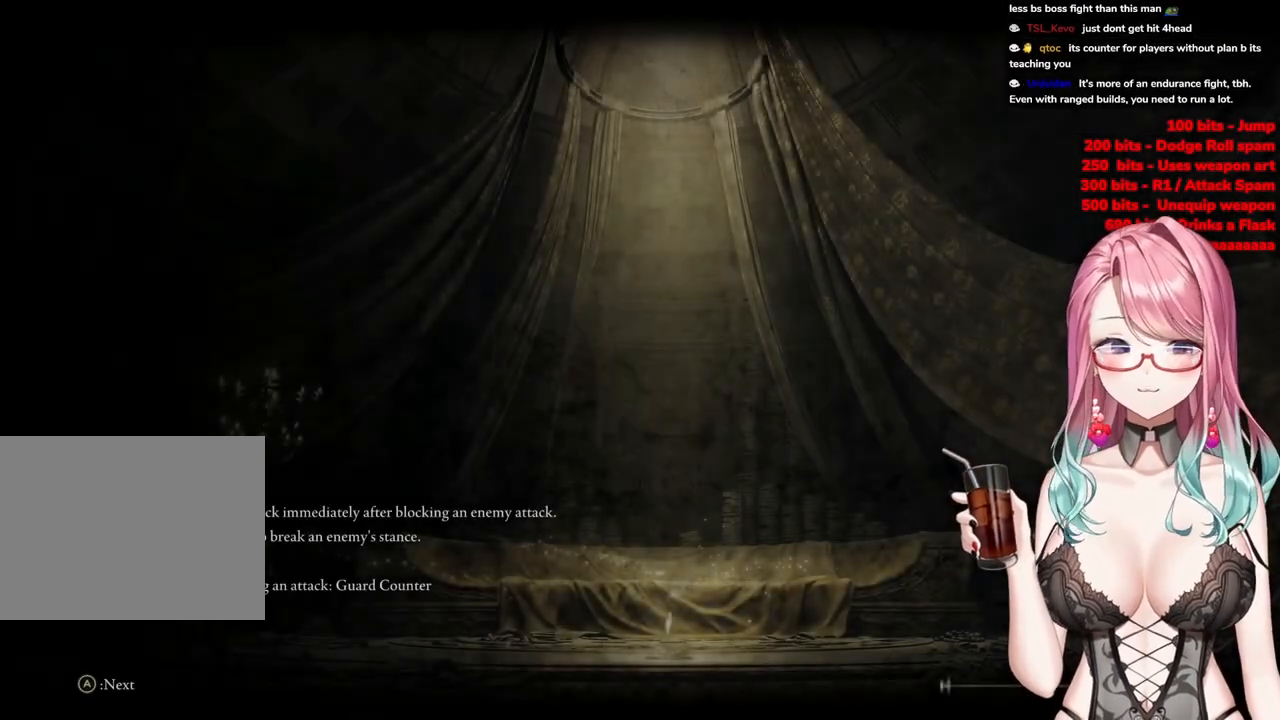
Gameplay with a controller (PlayStation layout); each line is a JSON object with the inputs held at the frame after it. "events" lists button and stick changes between this image and that frame as [ms after this image, input, new state], when the widget could be followed in between.
{"buttons": [], "left_stick": "right", "right_stick": "center", "events": []}
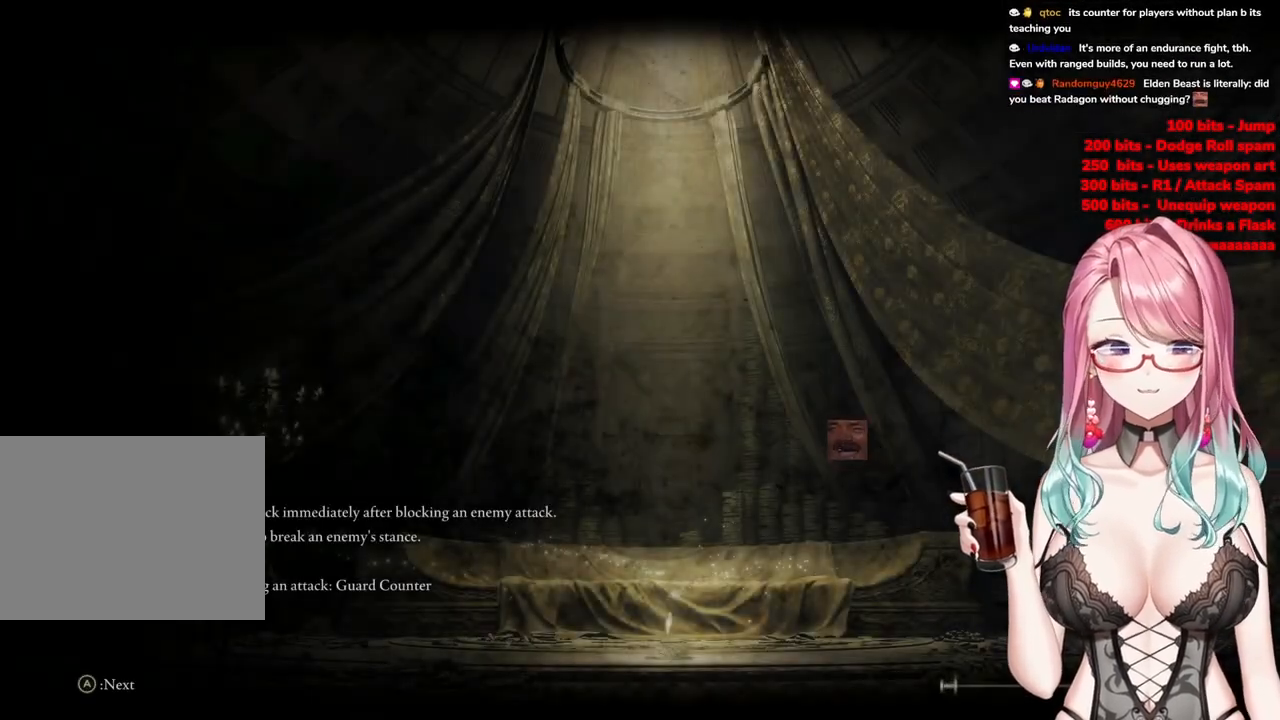
{"buttons": [], "left_stick": "up", "right_stick": "center", "events": [[83, "left_stick", "up-right"], [317, "left_stick", "up"]]}
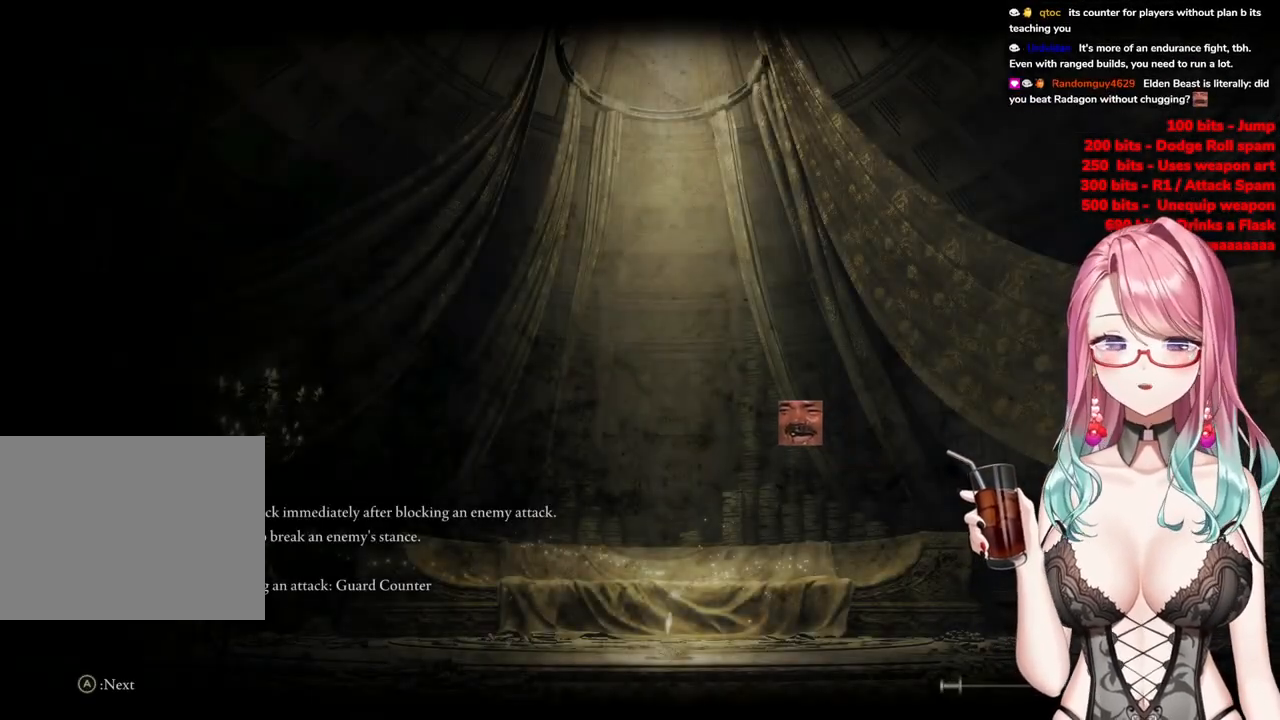
{"buttons": [], "left_stick": "center", "right_stick": "center", "events": [[284, "left_stick", "center"]]}
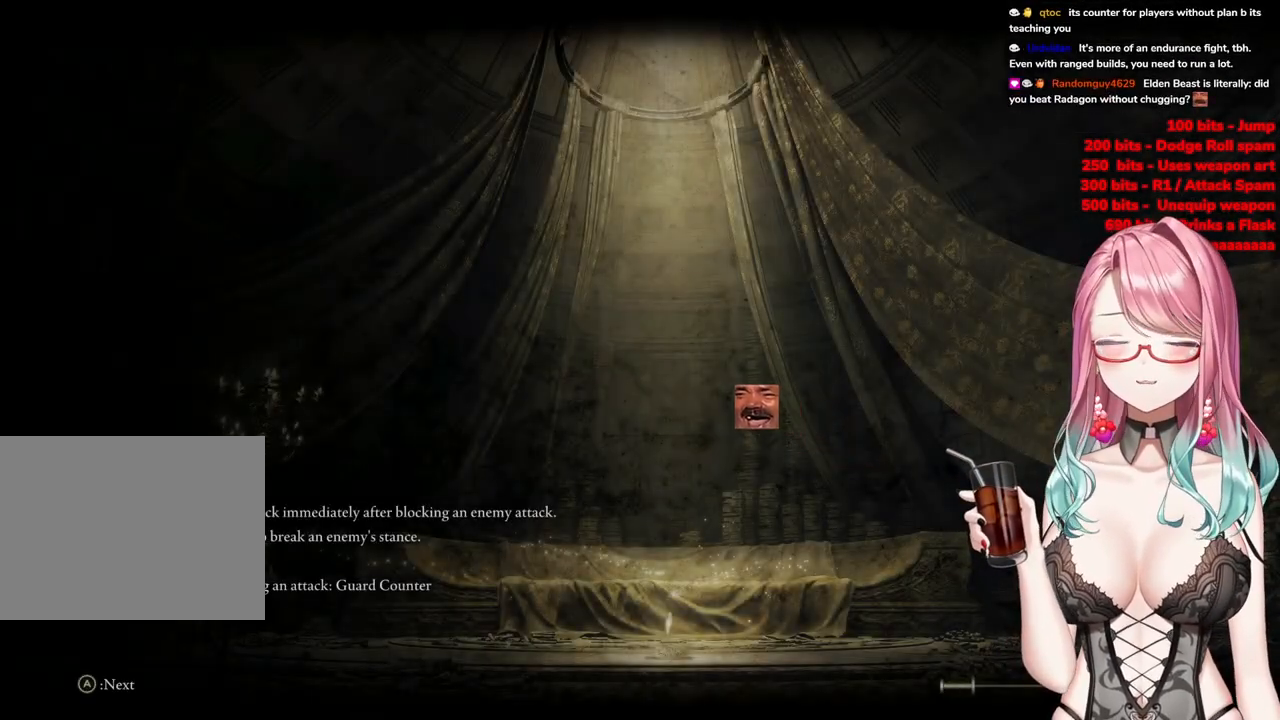
{"buttons": [], "left_stick": "center", "right_stick": "center", "events": [[150, "START", "down"], [317, "START", "up"]]}
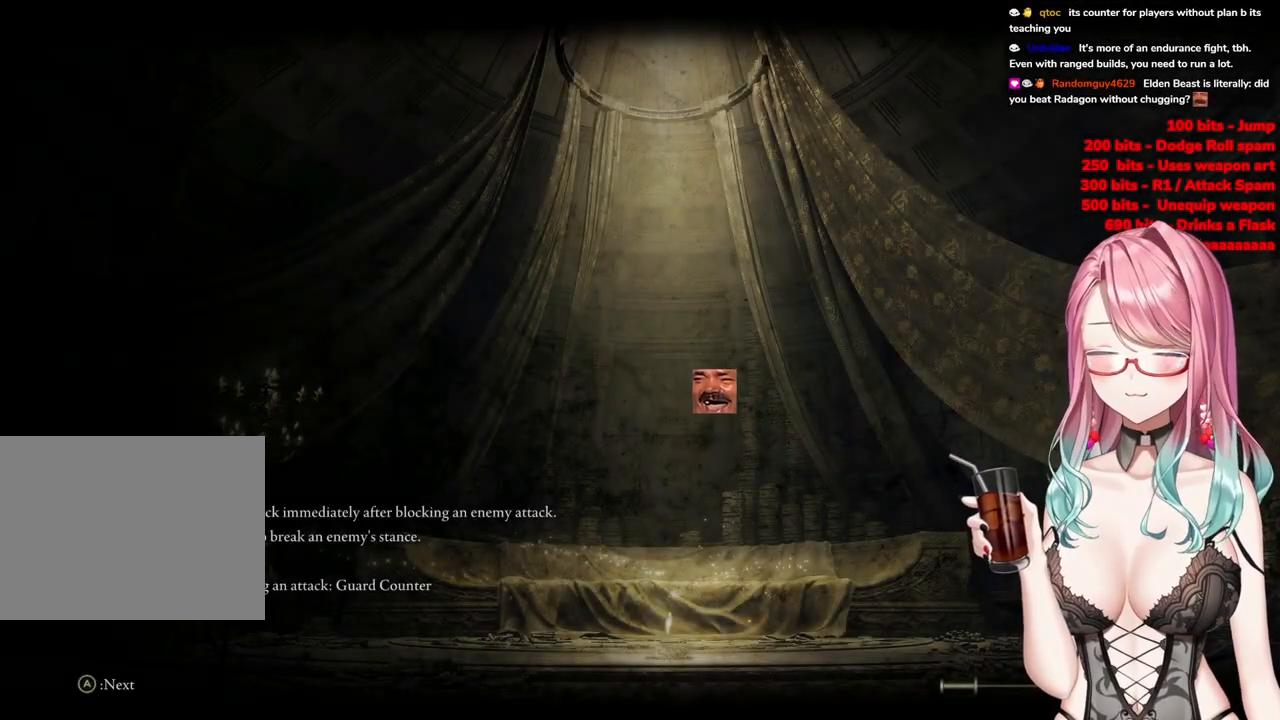
{"buttons": [], "left_stick": "center", "right_stick": "center", "events": [[150, "START", "down"], [334, "START", "up"]]}
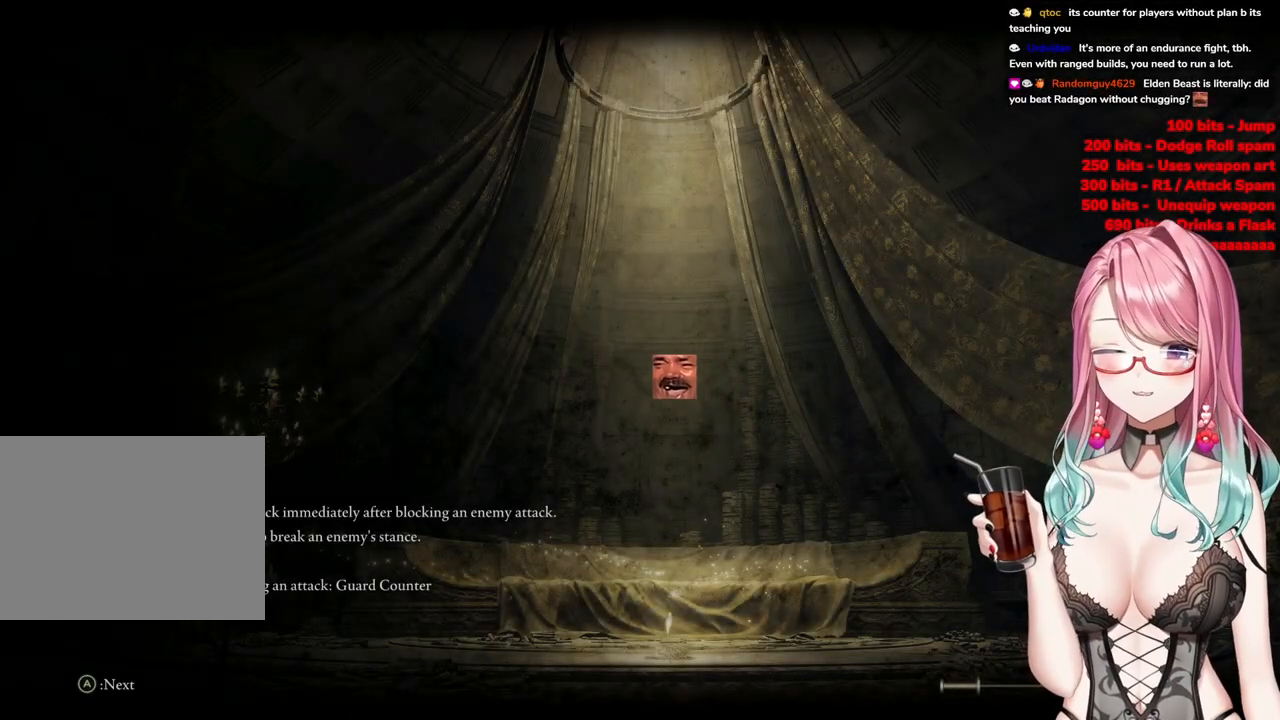
{"buttons": [], "left_stick": "up", "right_stick": "center", "events": [[500, "left_stick", "up"]]}
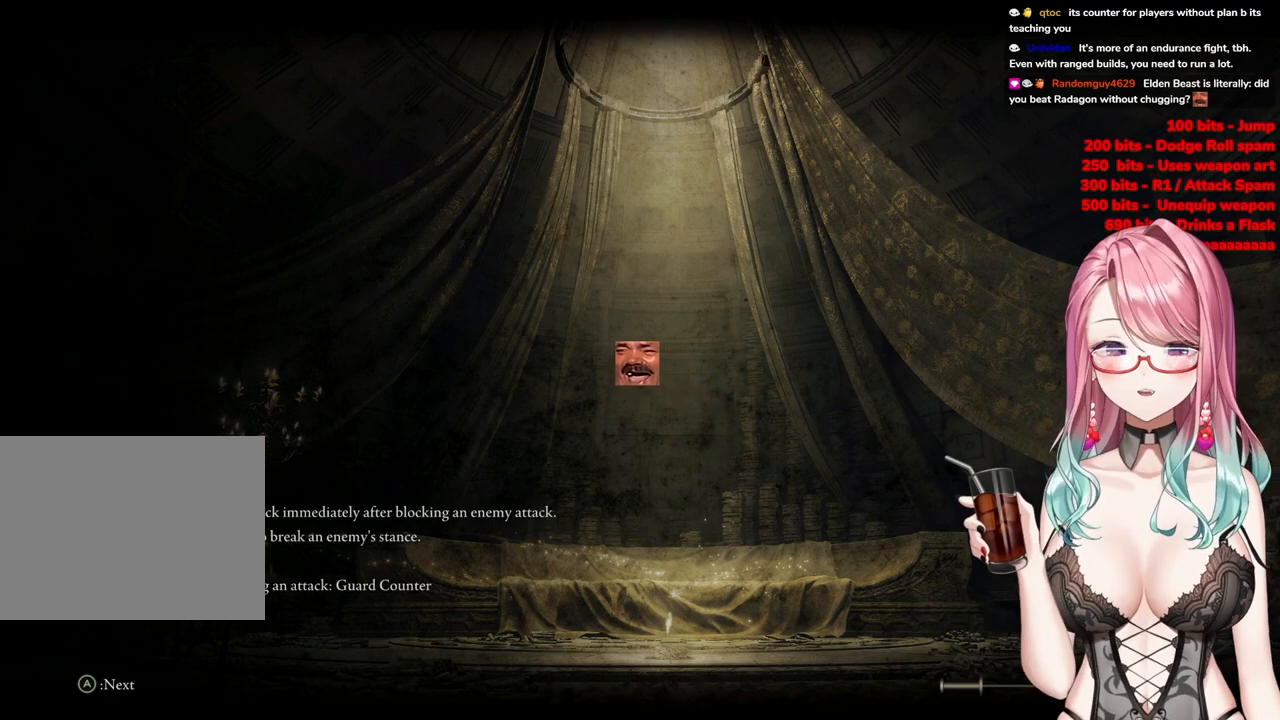
{"buttons": [], "left_stick": "up", "right_stick": "center", "events": []}
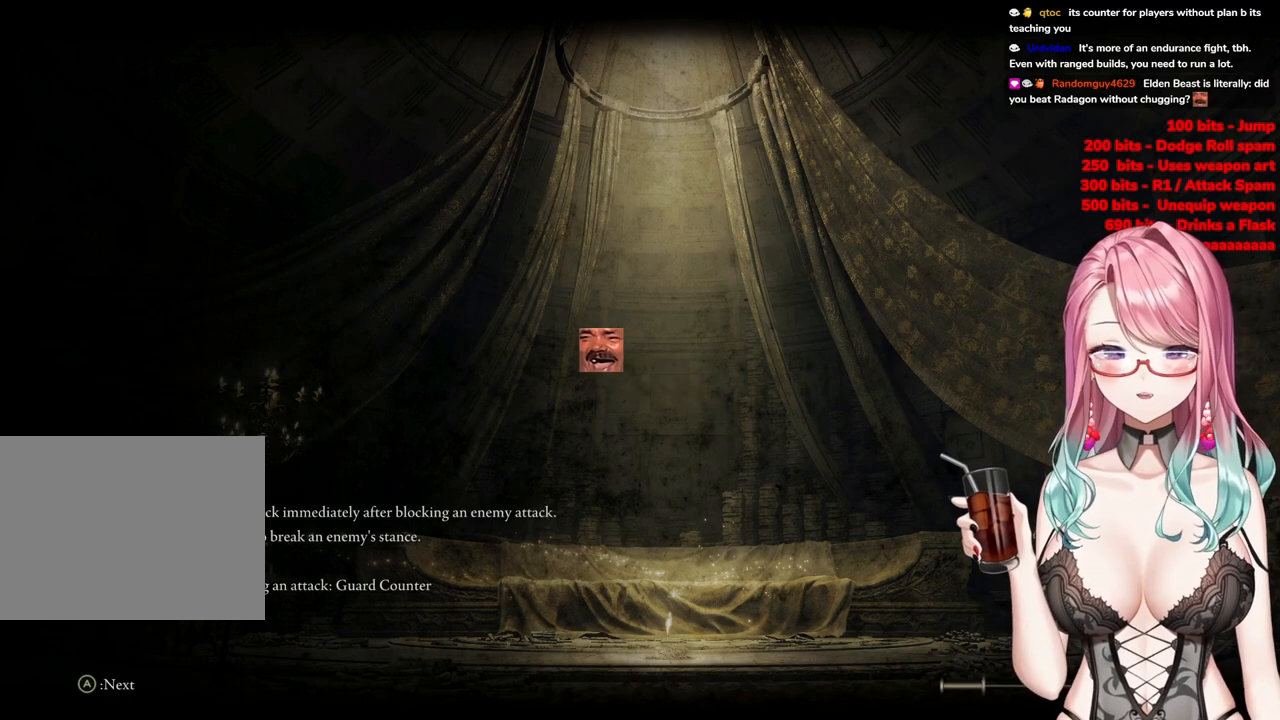
{"buttons": ["CIRCLE"], "left_stick": "up", "right_stick": "center", "events": [[16, "CIRCLE", "down"]]}
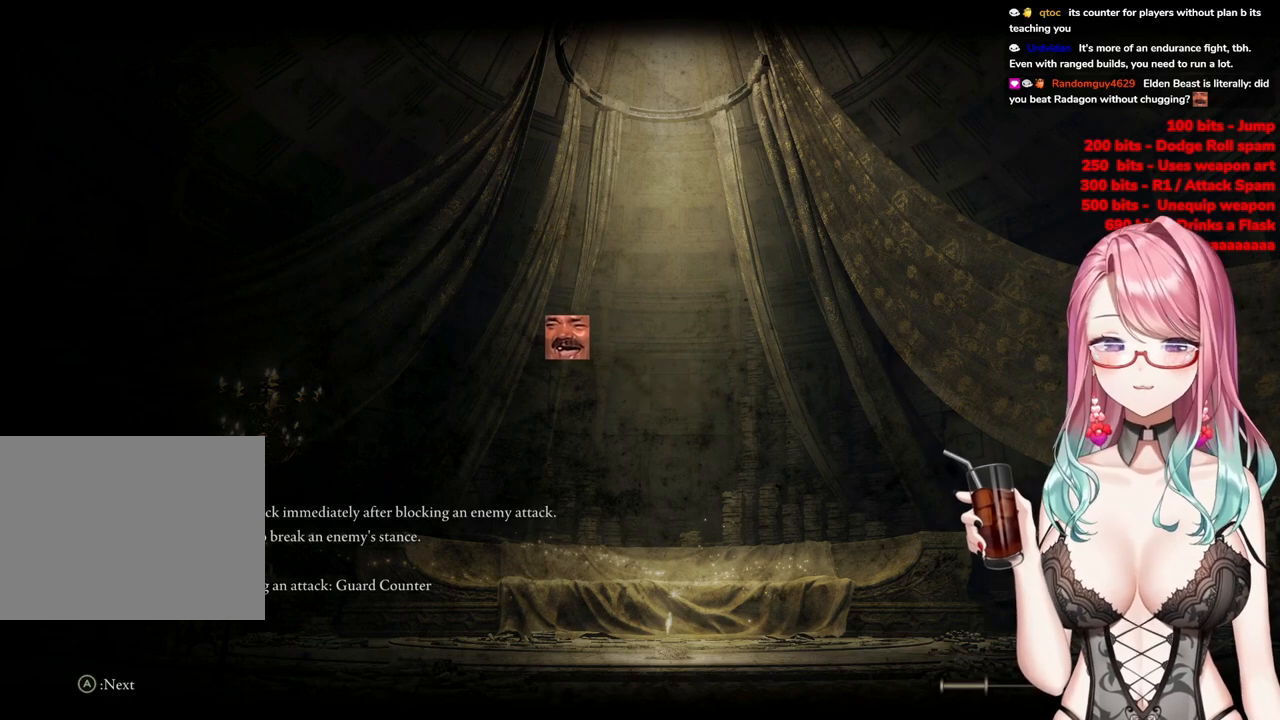
{"buttons": ["CIRCLE"], "left_stick": "up", "right_stick": "center", "events": []}
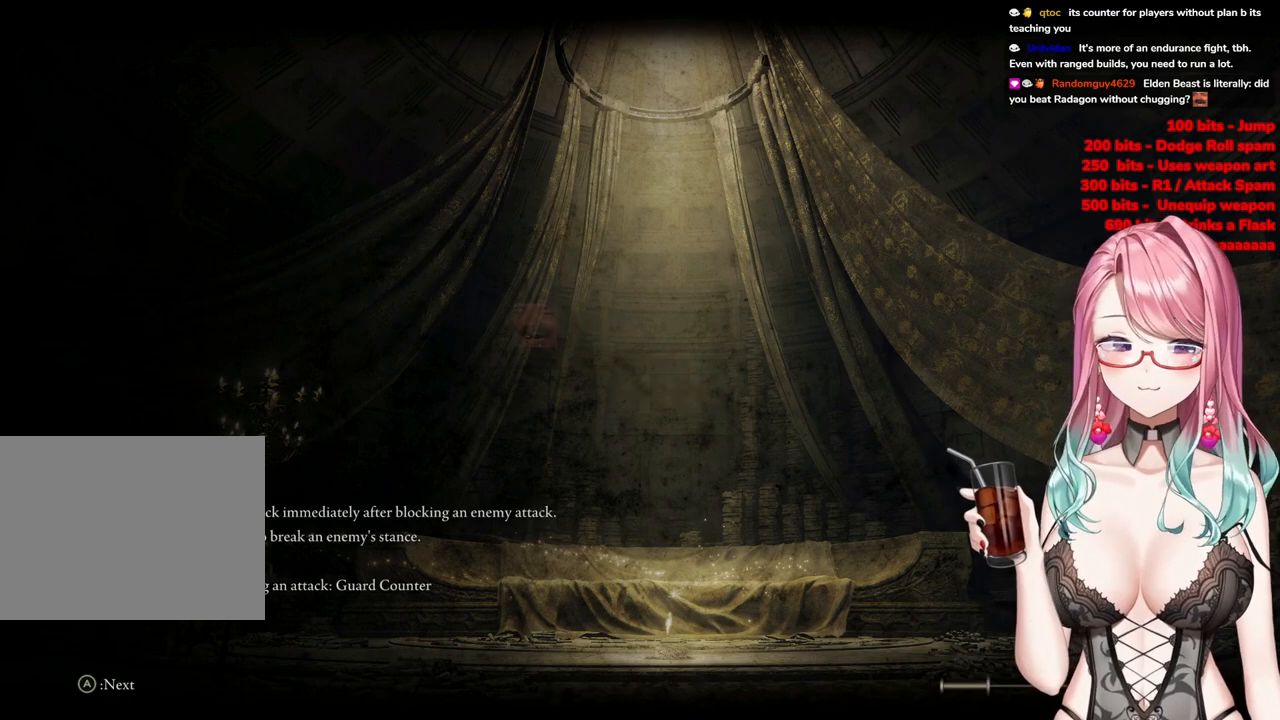
{"buttons": ["CIRCLE"], "left_stick": "up", "right_stick": "center", "events": []}
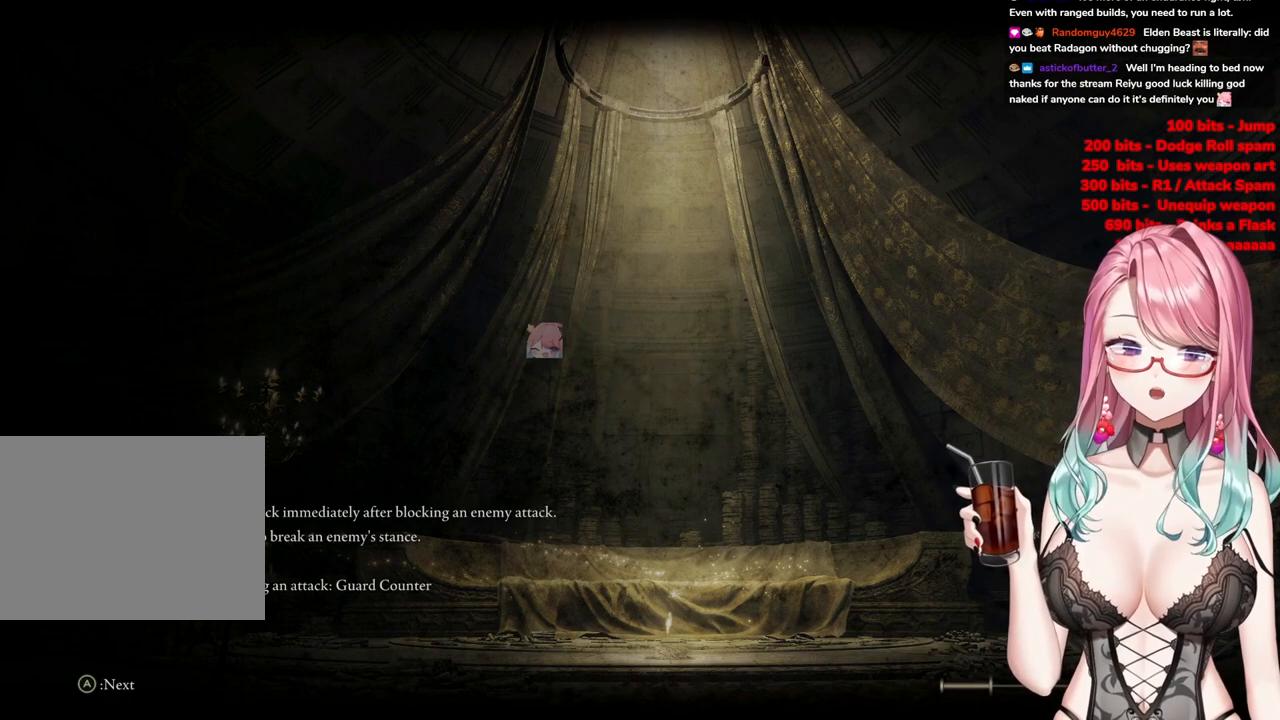
{"buttons": ["CIRCLE"], "left_stick": "up", "right_stick": "center", "events": []}
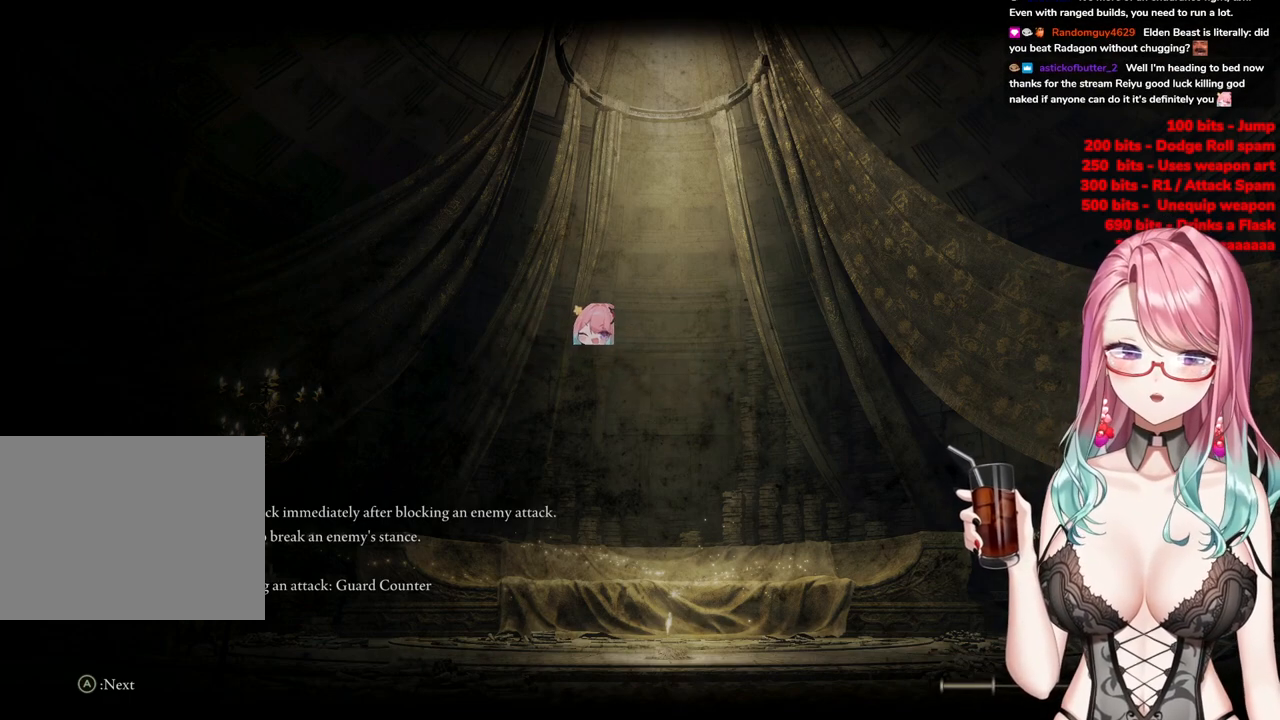
{"buttons": ["CIRCLE"], "left_stick": "up", "right_stick": "center", "events": []}
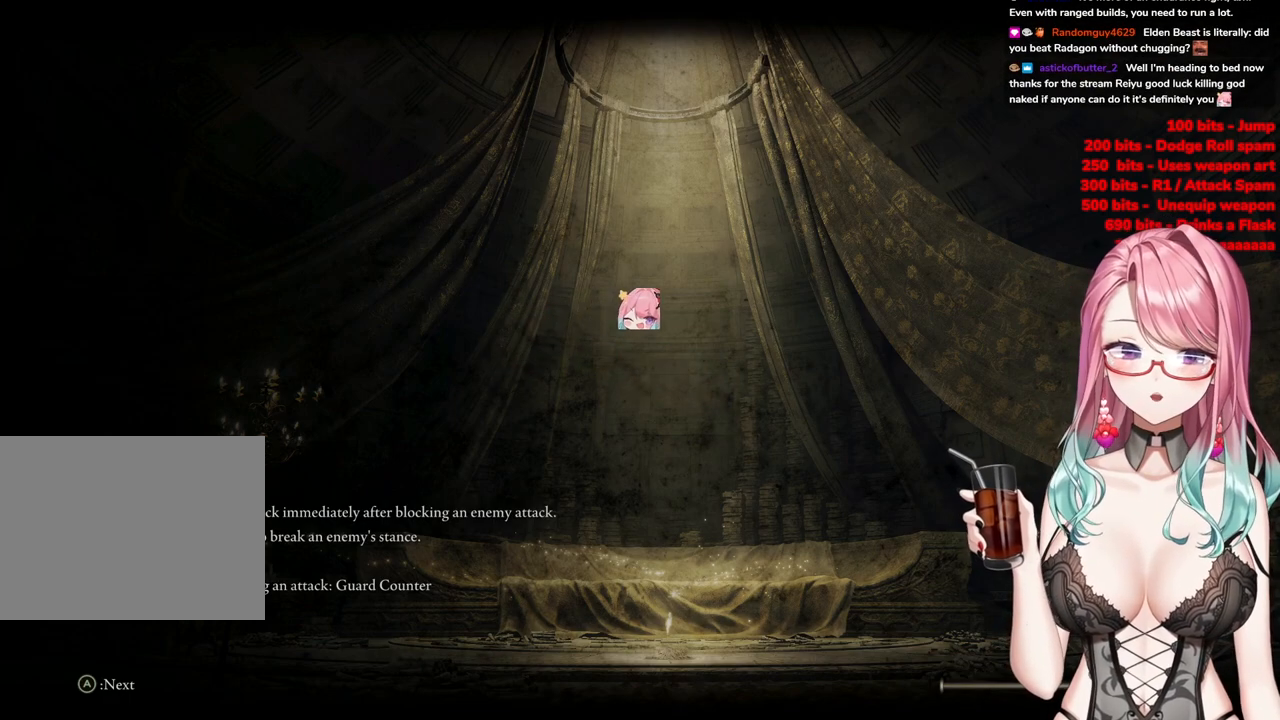
{"buttons": ["CIRCLE"], "left_stick": "up", "right_stick": "center", "events": []}
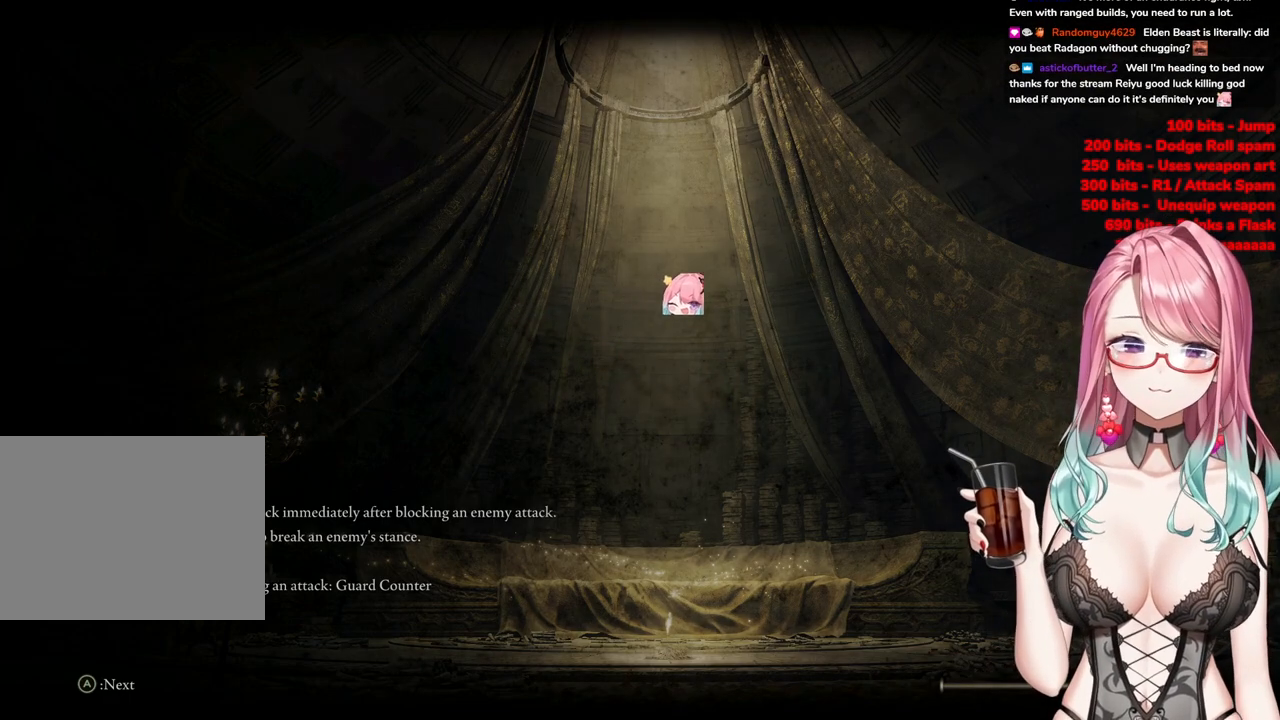
{"buttons": ["CIRCLE"], "left_stick": "up", "right_stick": "center", "events": []}
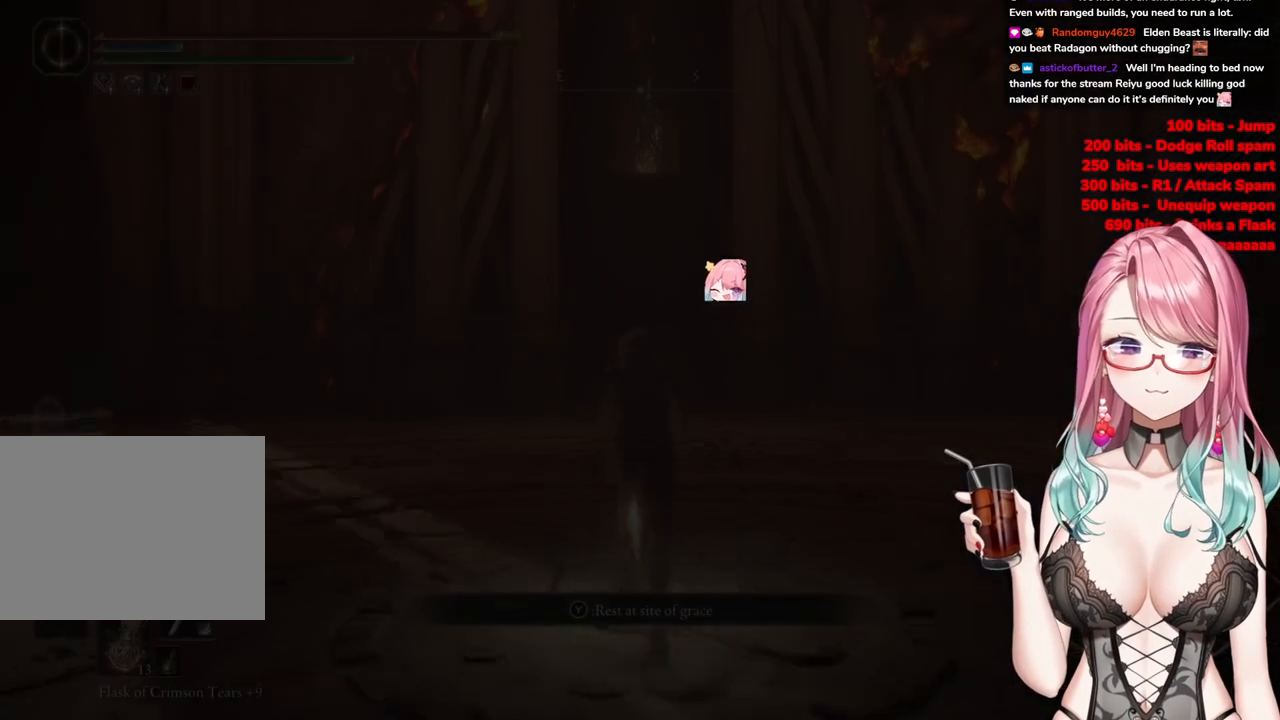
{"buttons": ["CIRCLE"], "left_stick": "up", "right_stick": "center", "events": []}
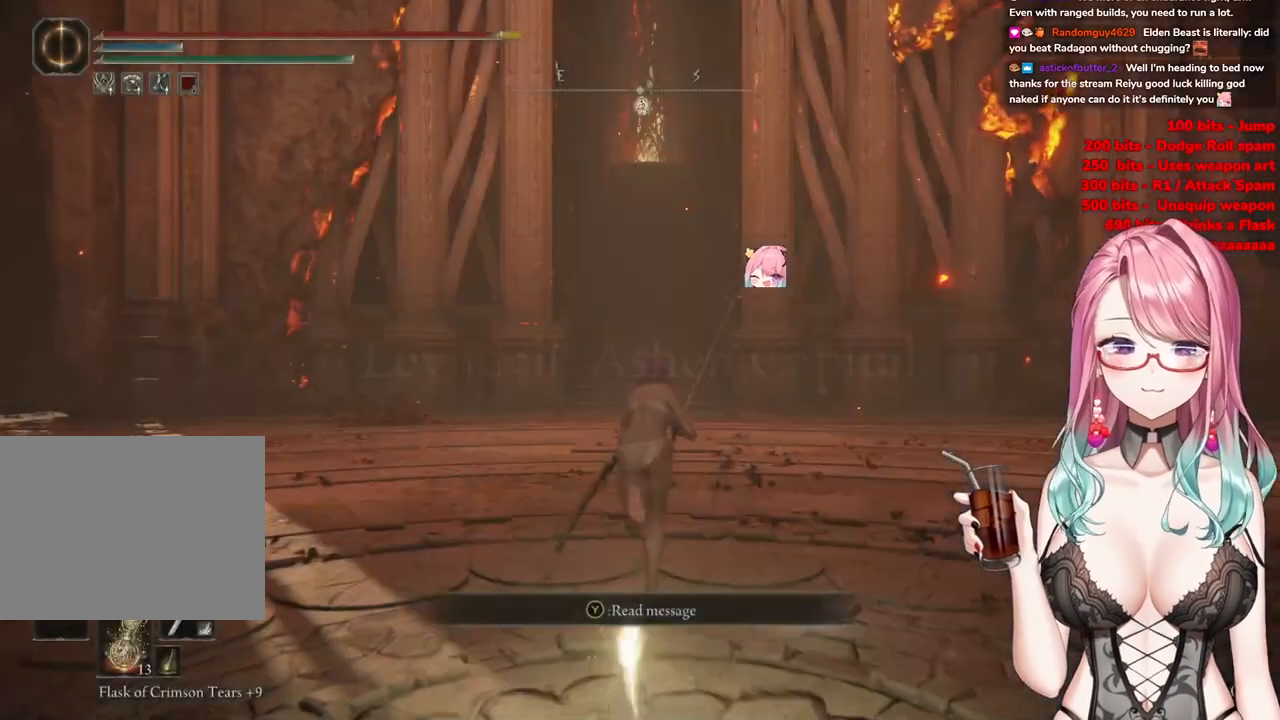
{"buttons": ["CIRCLE"], "left_stick": "up", "right_stick": "center", "events": []}
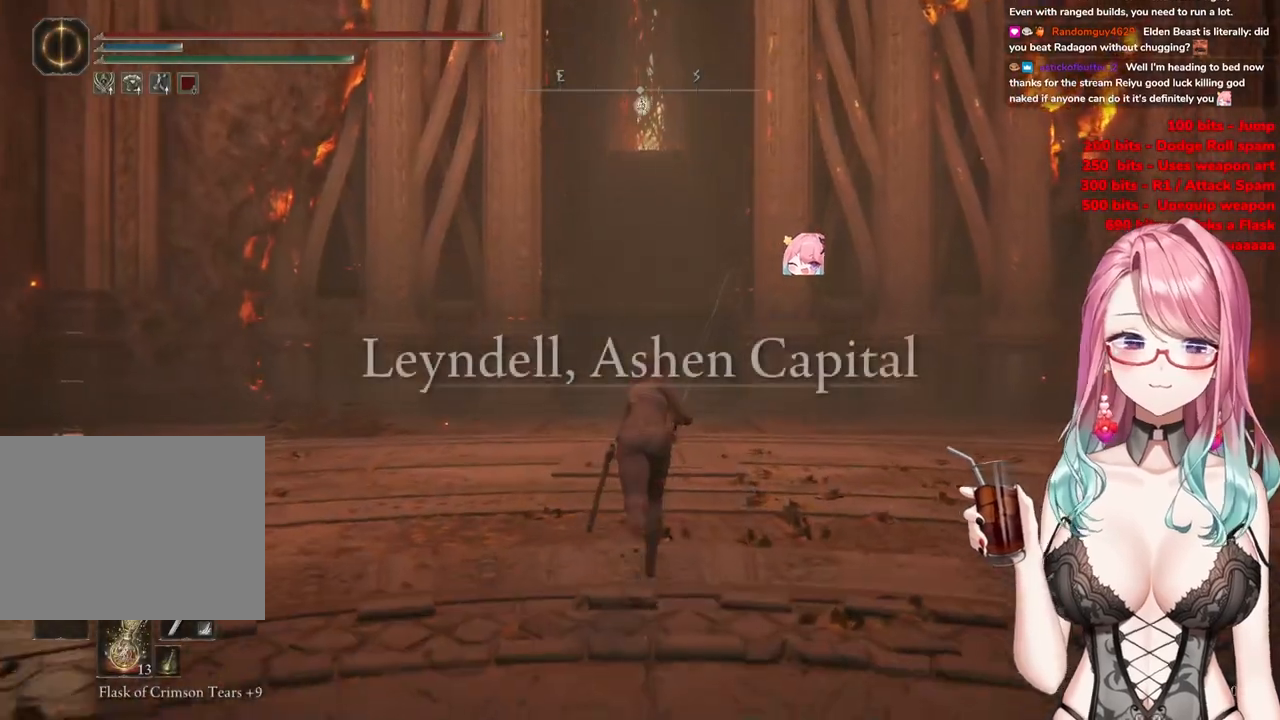
{"buttons": ["CIRCLE"], "left_stick": "up", "right_stick": "center", "events": []}
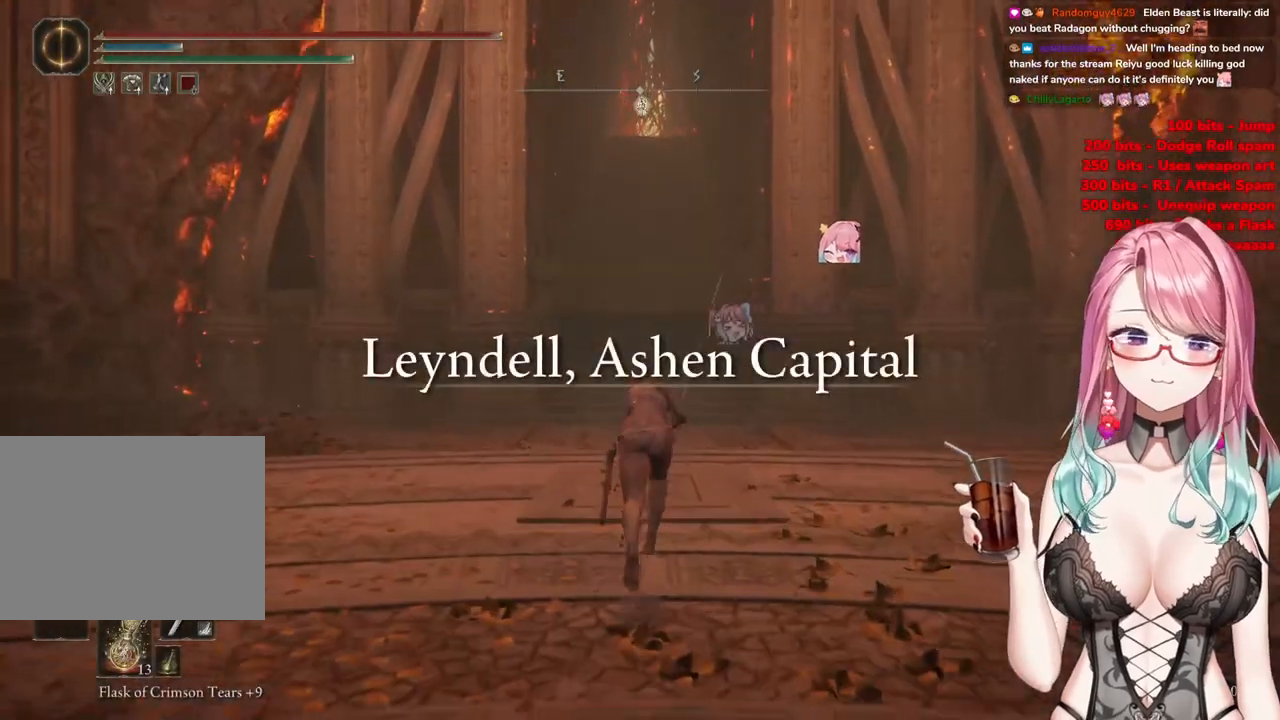
{"buttons": ["CIRCLE"], "left_stick": "up", "right_stick": "center", "events": [[167, "CIRCLE", "up"], [283, "CIRCLE", "down"]]}
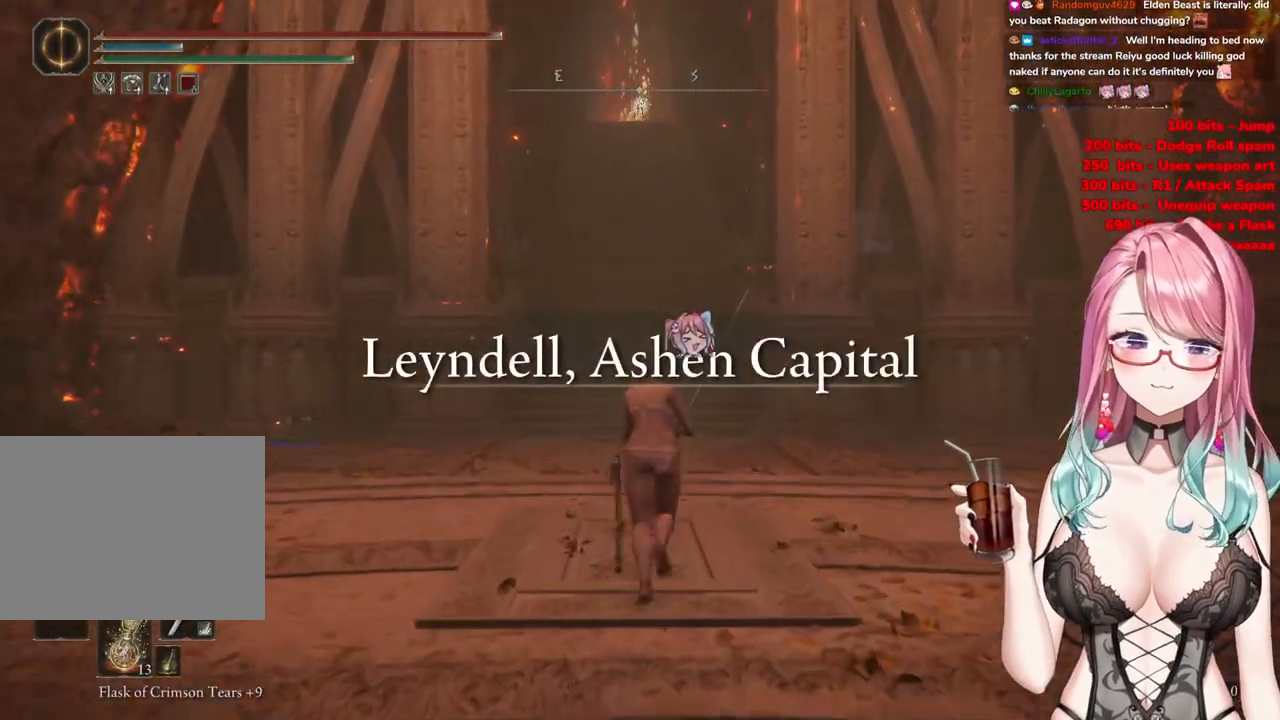
{"buttons": ["CIRCLE"], "left_stick": "up", "right_stick": "center", "events": []}
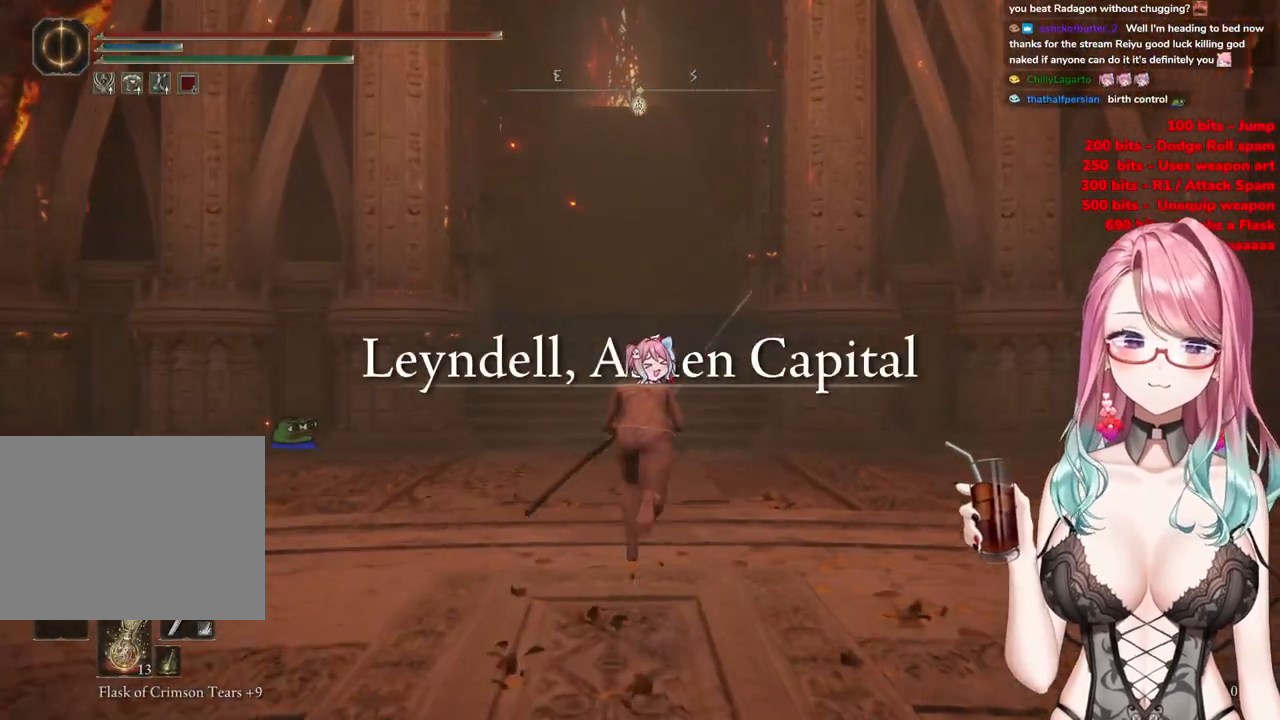
{"buttons": ["CIRCLE"], "left_stick": "up", "right_stick": "center", "events": []}
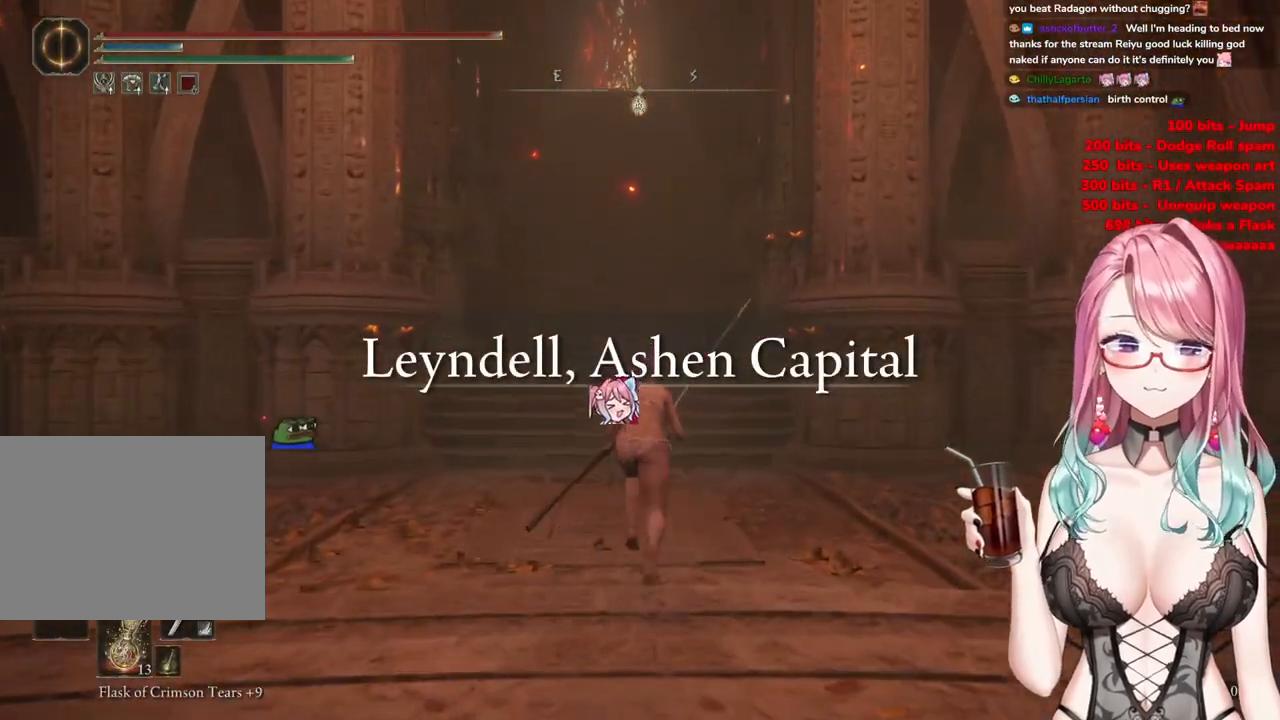
{"buttons": ["CIRCLE"], "left_stick": "up", "right_stick": "center", "events": []}
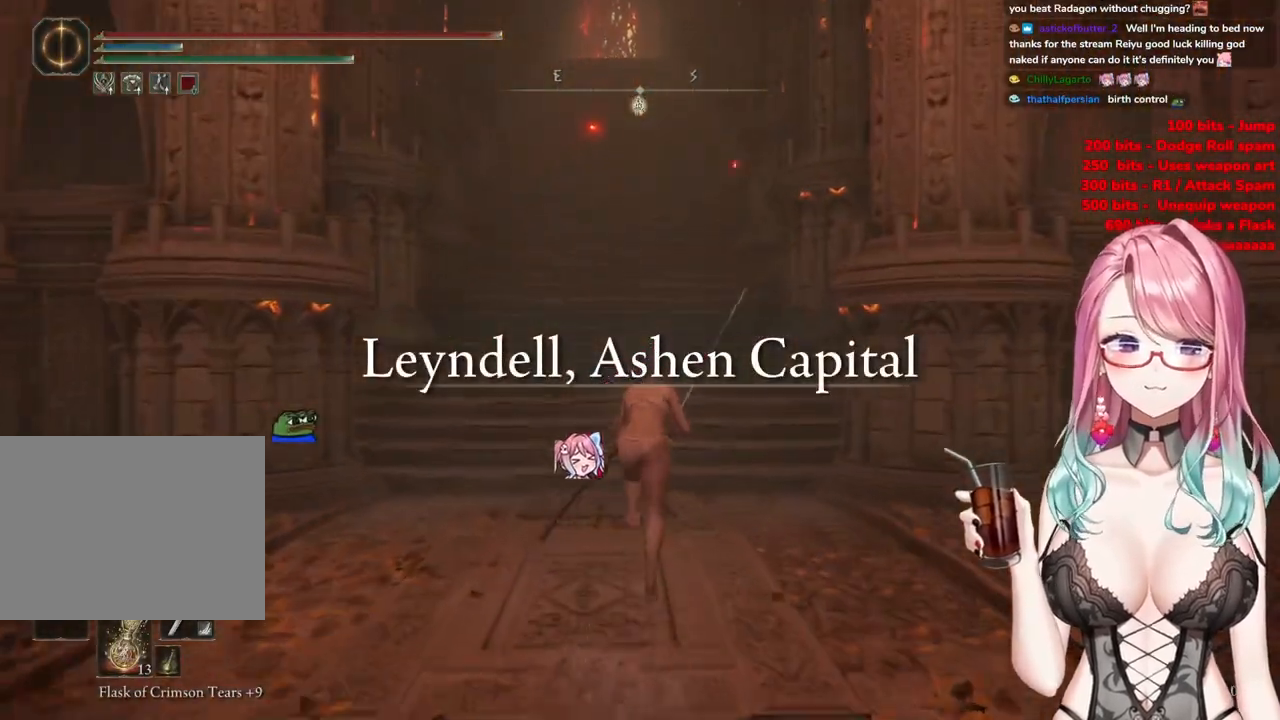
{"buttons": ["CIRCLE"], "left_stick": "up", "right_stick": "center", "events": []}
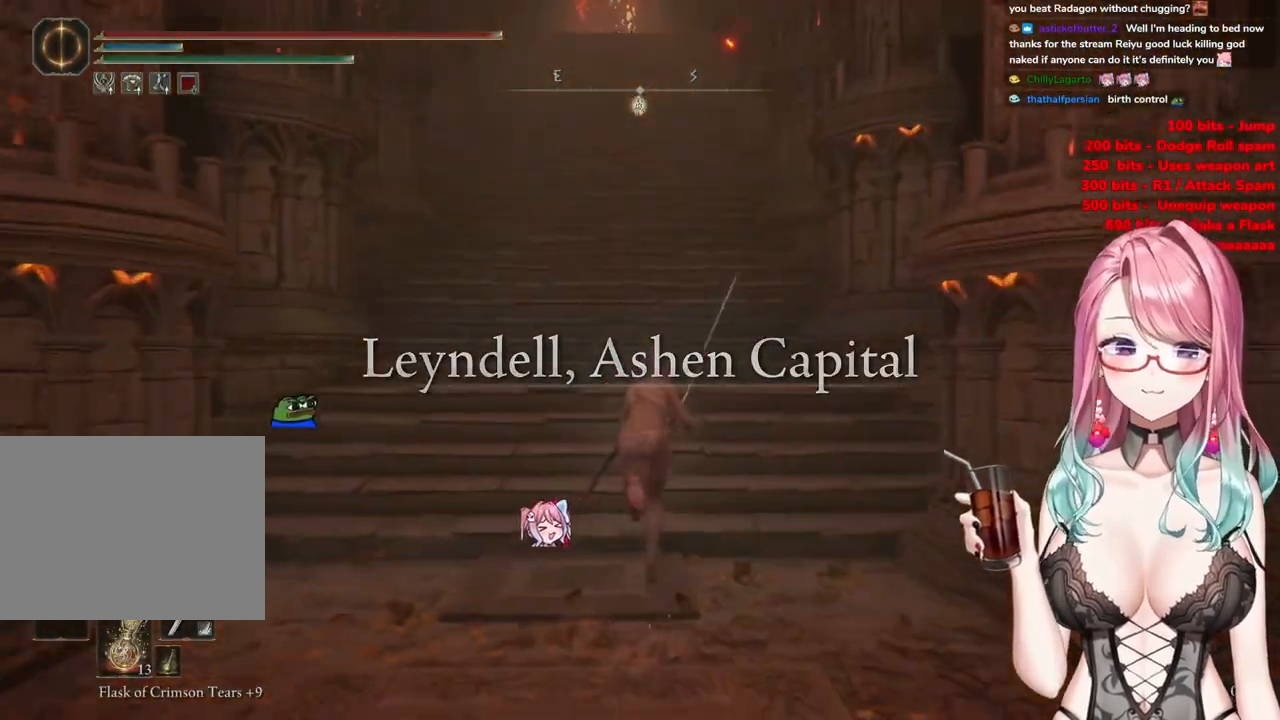
{"buttons": ["CIRCLE"], "left_stick": "up", "right_stick": "center", "events": []}
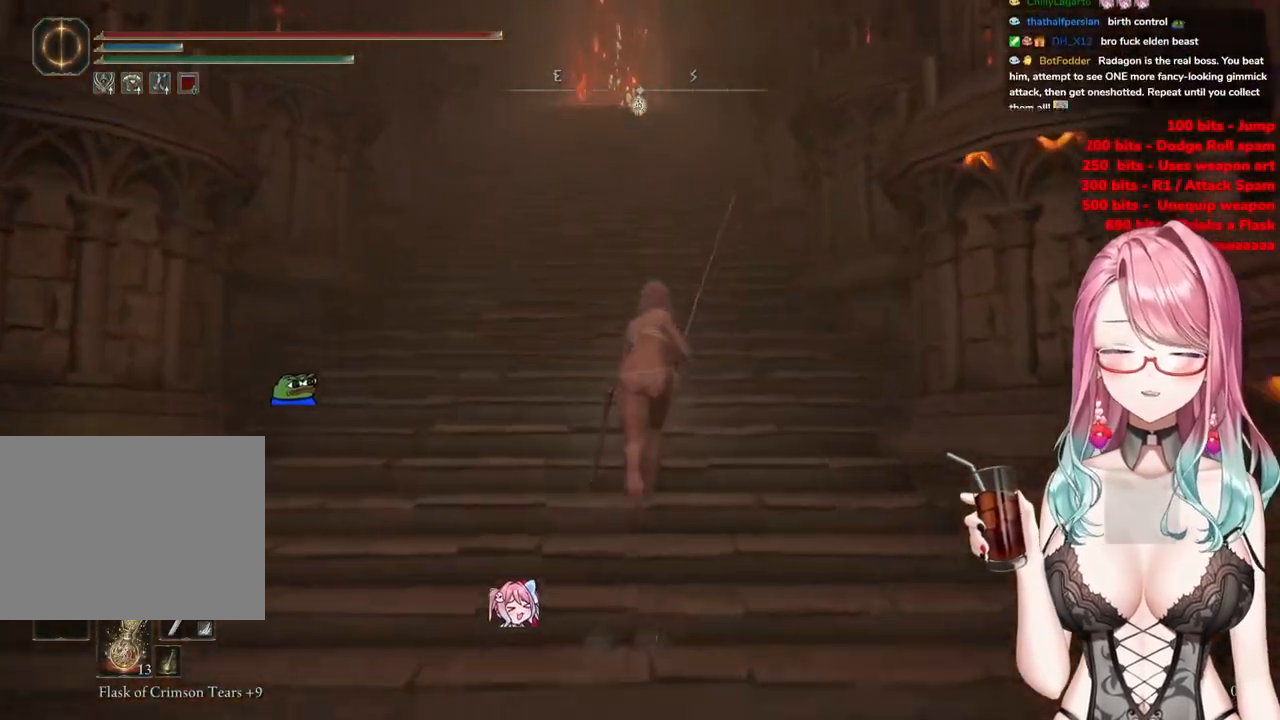
{"buttons": ["CIRCLE"], "left_stick": "up", "right_stick": "center", "events": []}
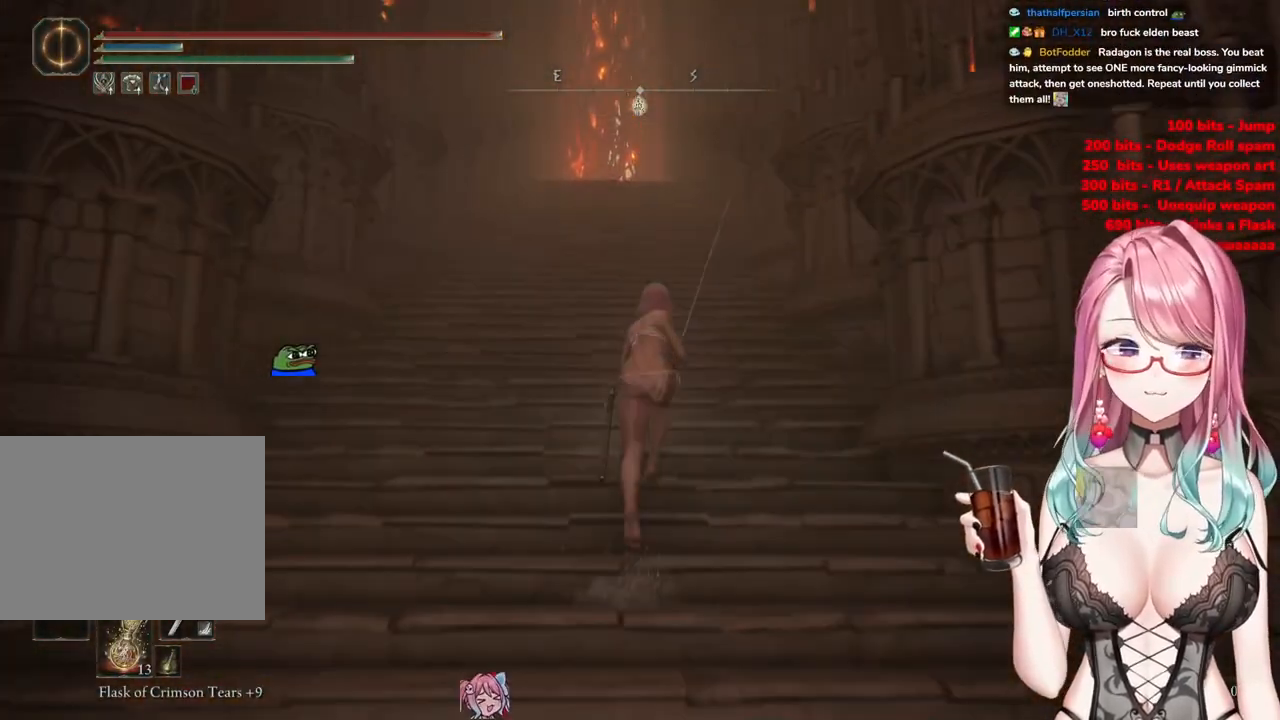
{"buttons": ["CIRCLE"], "left_stick": "up", "right_stick": "center", "events": []}
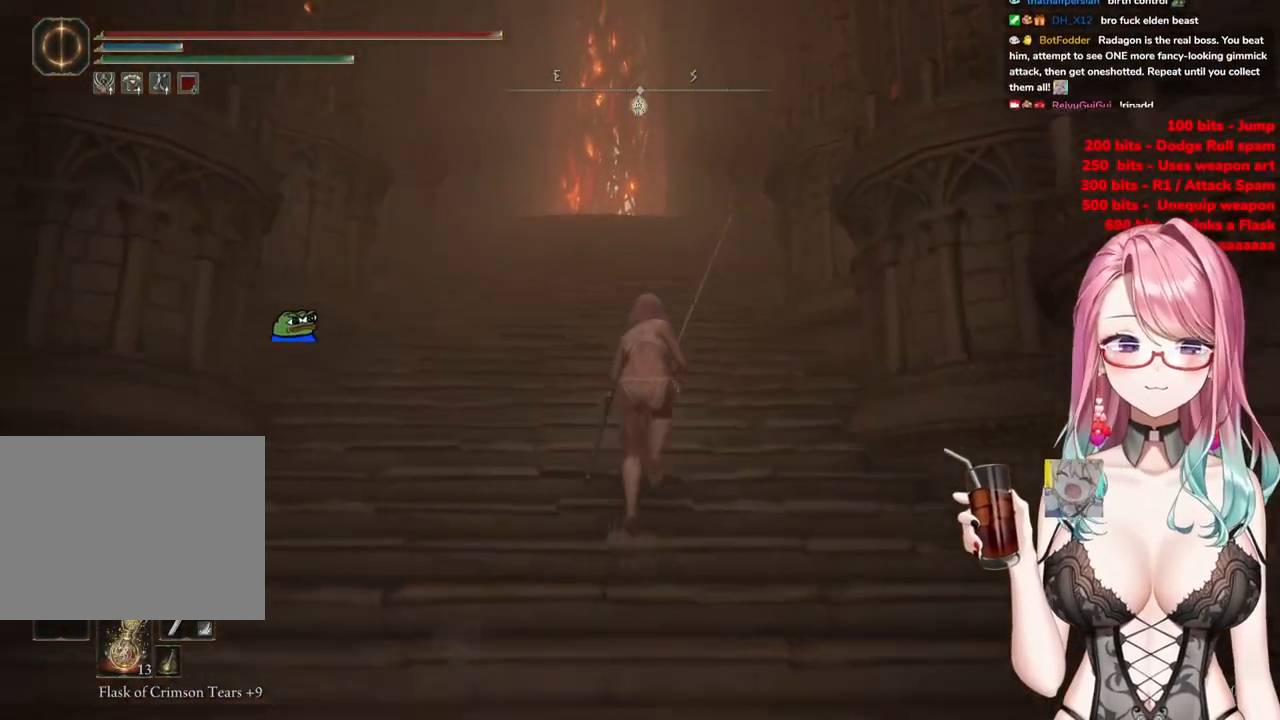
{"buttons": ["CIRCLE"], "left_stick": "up", "right_stick": "center", "events": []}
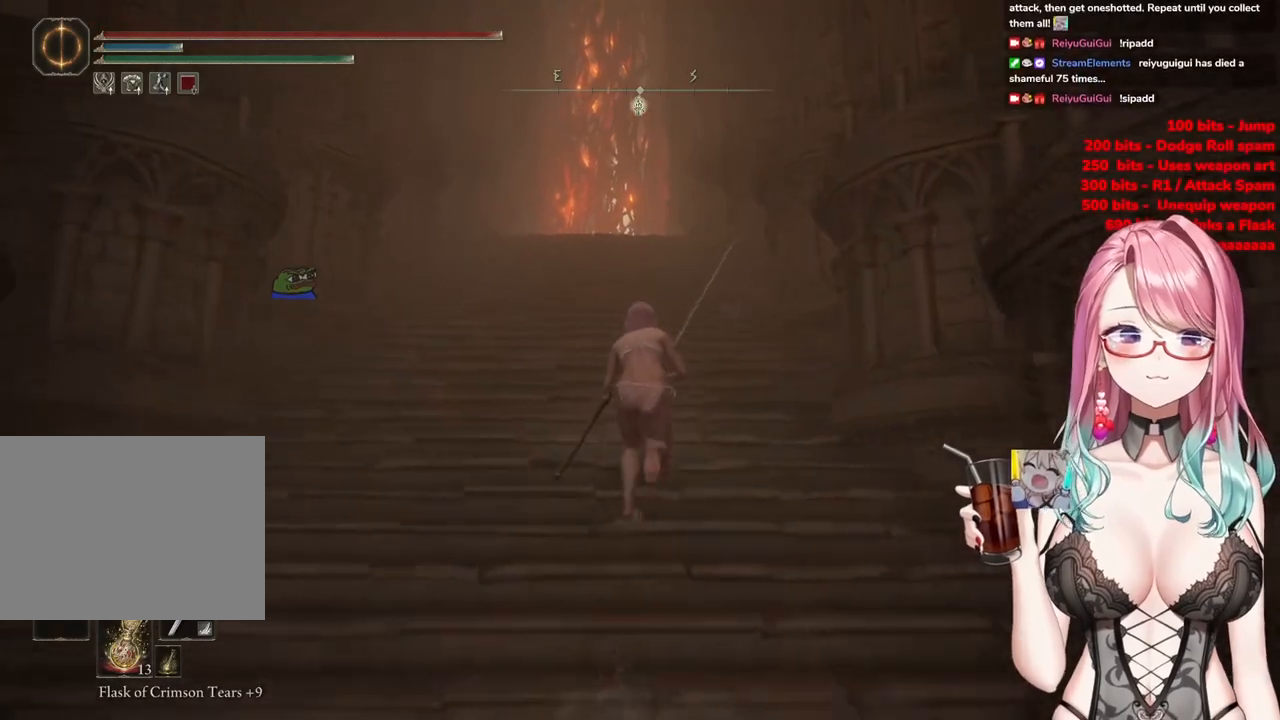
{"buttons": ["CIRCLE"], "left_stick": "up", "right_stick": "center", "events": []}